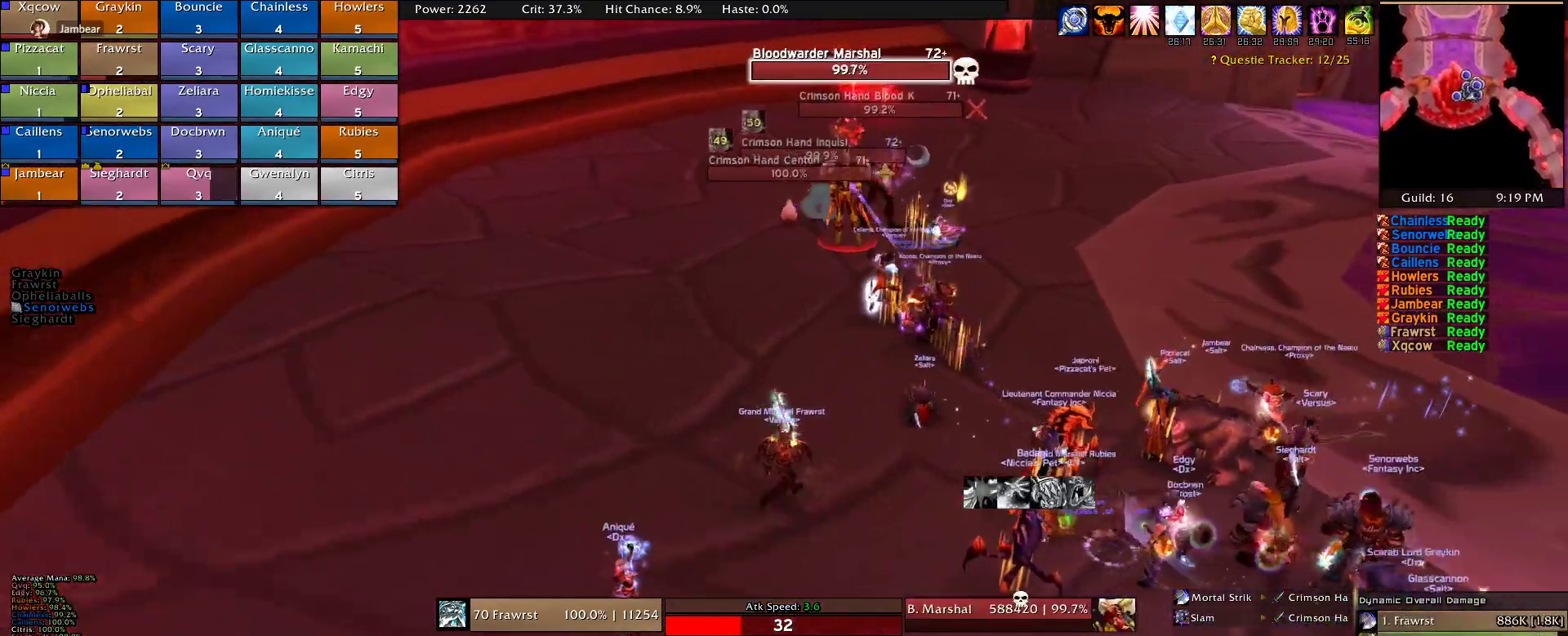
Gameplay with keyboard and mouse; each line is a JSON object with the keys and mouse buttons held at the frame after it. "events" lists presses ("down") and releases ("up") of "1", "2", "3", "4", "5", "a", "alt", "c", "caps_lock", "ctrl", "d", "e", "f", "g", "q", "r", "s", "shift", "t", "tab", "v", "w", "x", "z", "mouse_left", "mouse_wheel" and "mouse_right" between this image and that frame as [ms after this image, input, new state], when the widget could be followed in between. "mouse_left", "mouse_wheel", "mouse_right" = the "left", "wheel", "right" buttons of the "mouse" list. No other keys are recorded. "wheel" means that the mouse wheel is clicked or scrolled. Mouse movement is not recorded.
{"keys": ["d", "w"], "mouse": ["right"]}
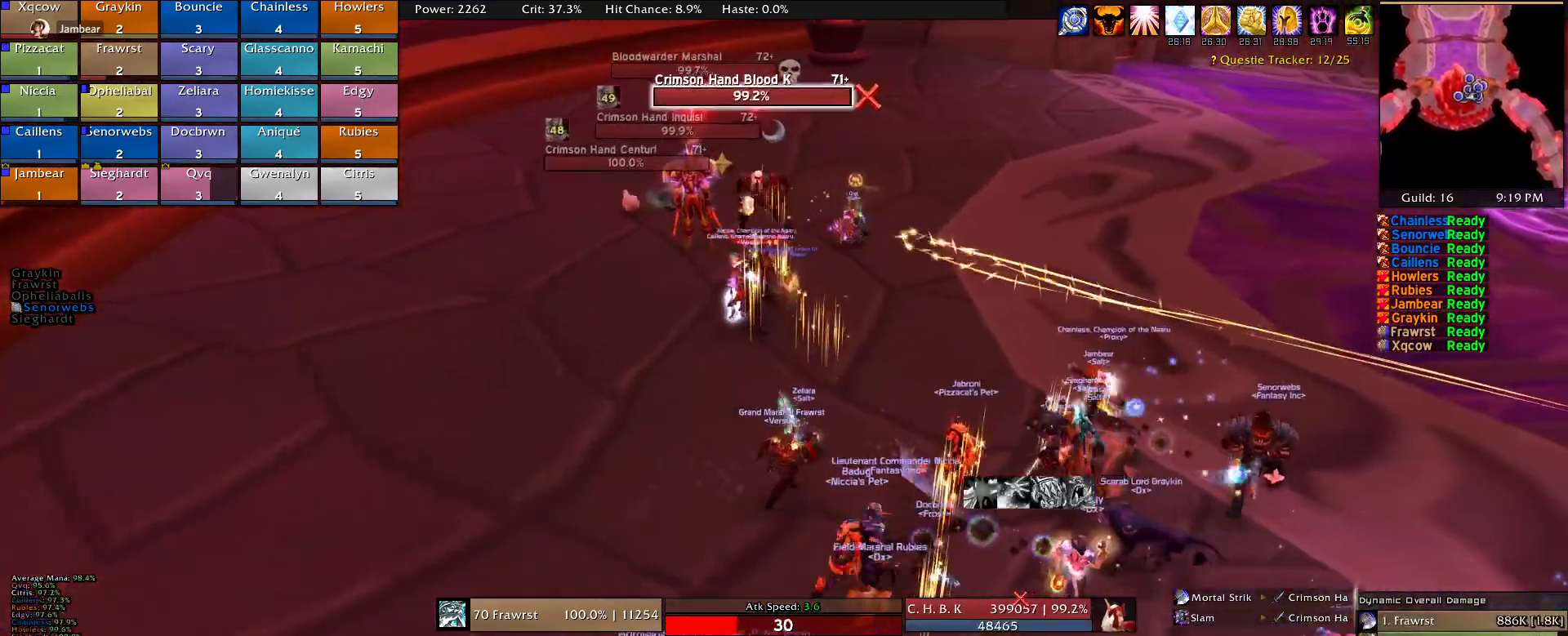
{"keys": ["w"], "mouse": ["right"], "events": [[50, "d", "up"], [150, "e", "down"], [284, "e", "up"]]}
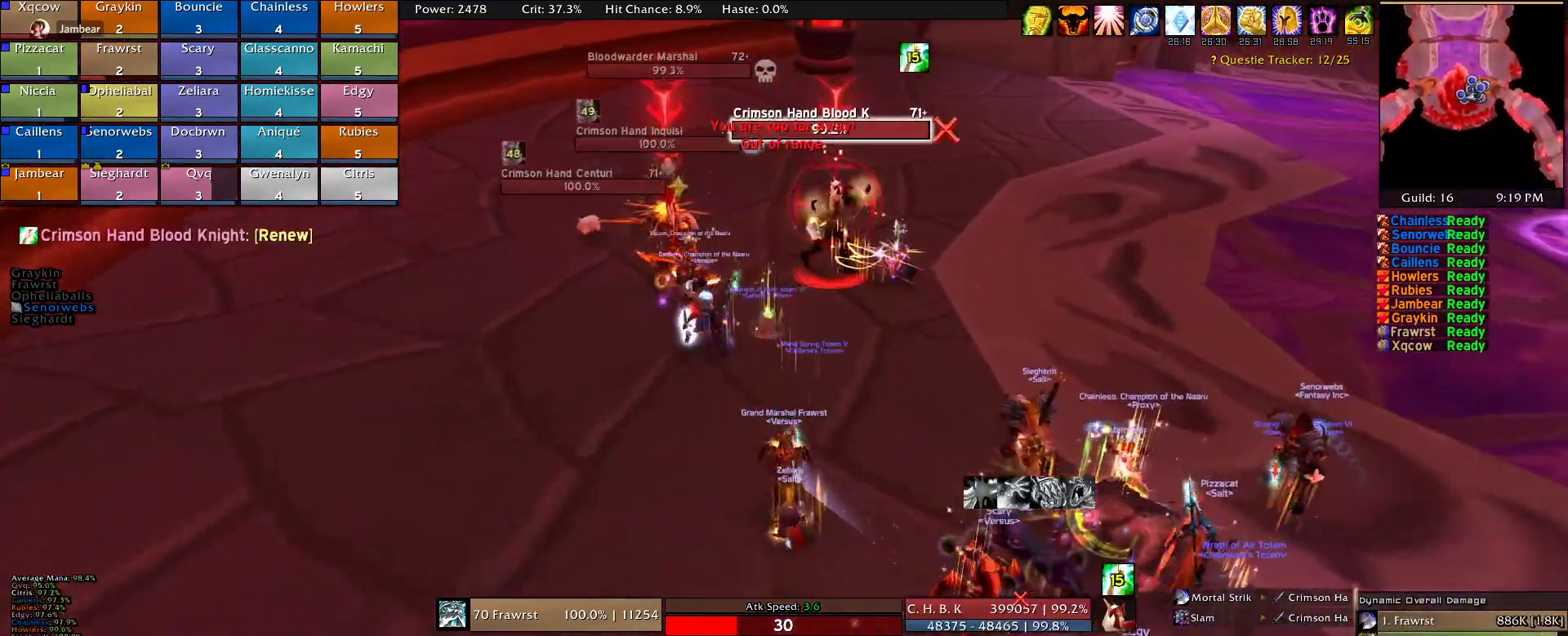
{"keys": ["d", "w"], "mouse": ["right"], "events": [[17, "d", "down"]]}
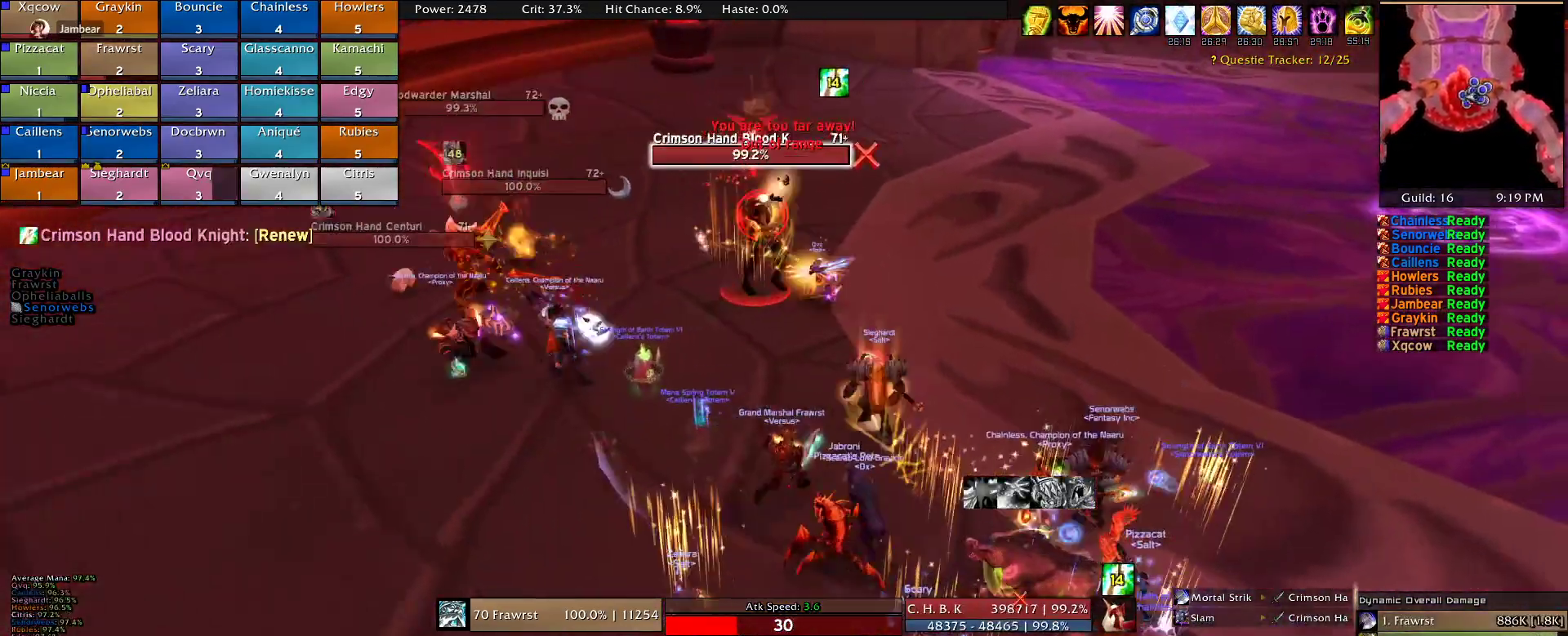
{"keys": ["w"], "mouse": ["right"], "events": [[167, "d", "up"]]}
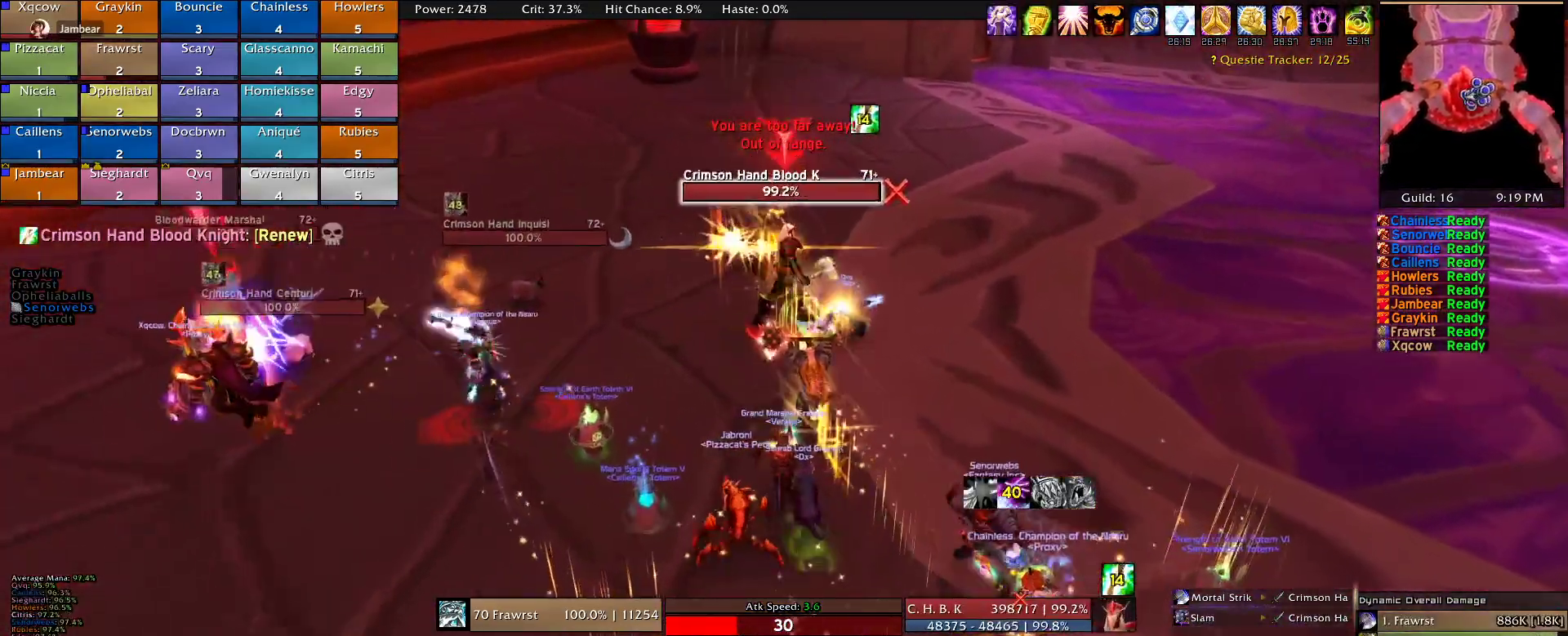
{"keys": ["d", "w"], "mouse": ["right"], "events": [[184, "d", "down"]]}
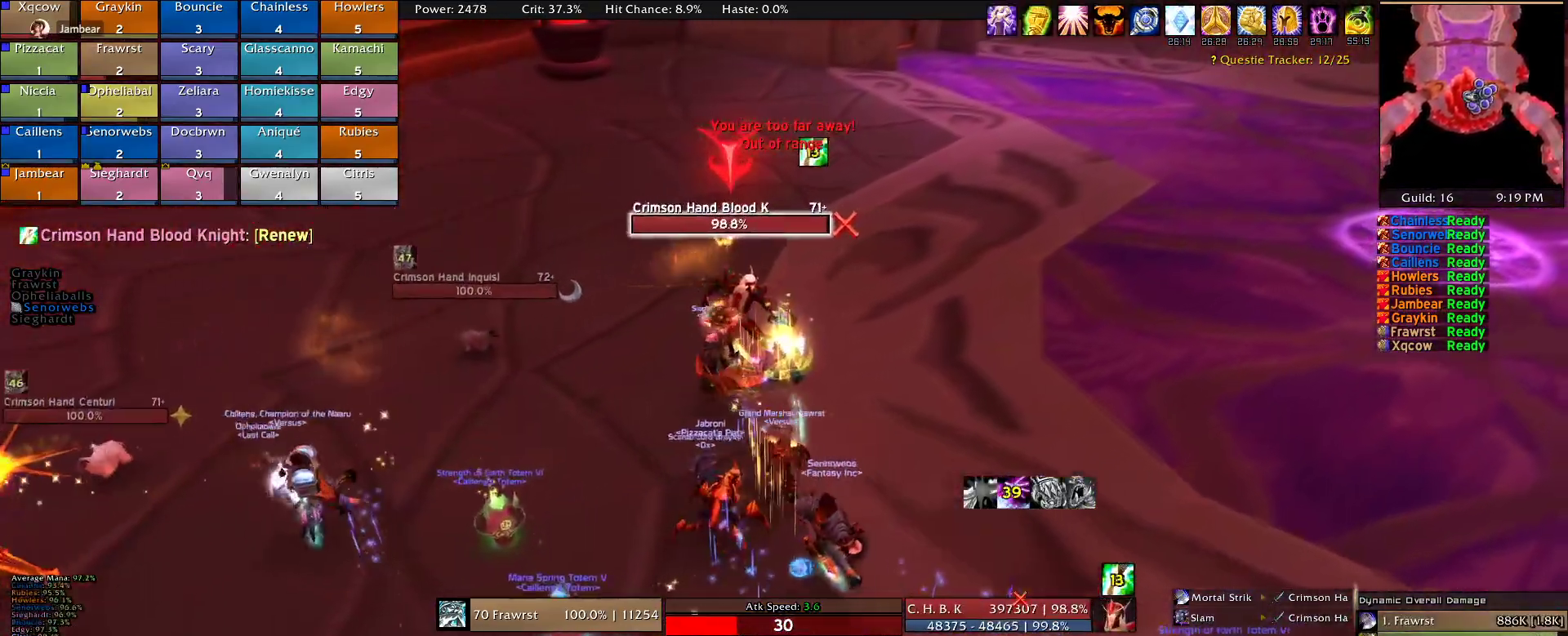
{"keys": ["d"], "mouse": ["right"], "events": [[200, "w", "up"]]}
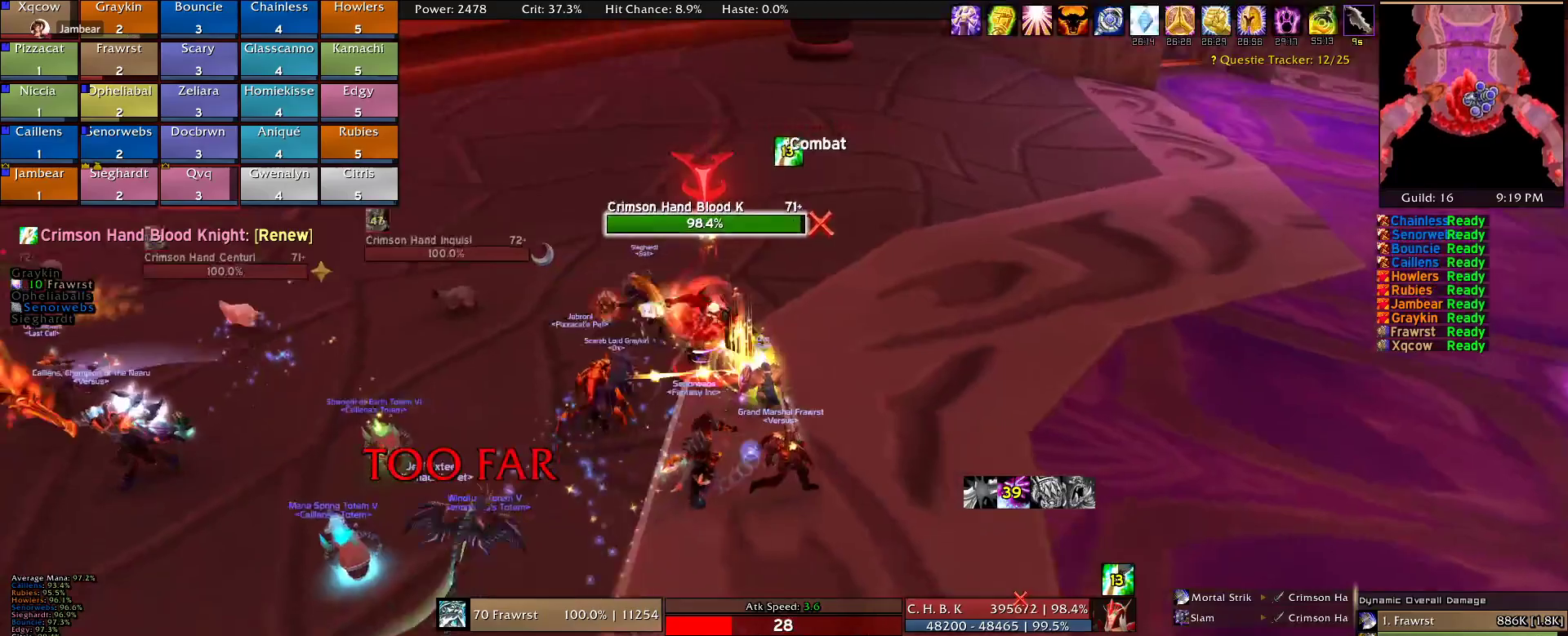
{"keys": ["d"], "mouse": ["right"], "events": [[34, "e", "down"], [134, "e", "up"], [217, "e", "down"], [317, "e", "up"], [417, "e", "down"], [500, "e", "up"]]}
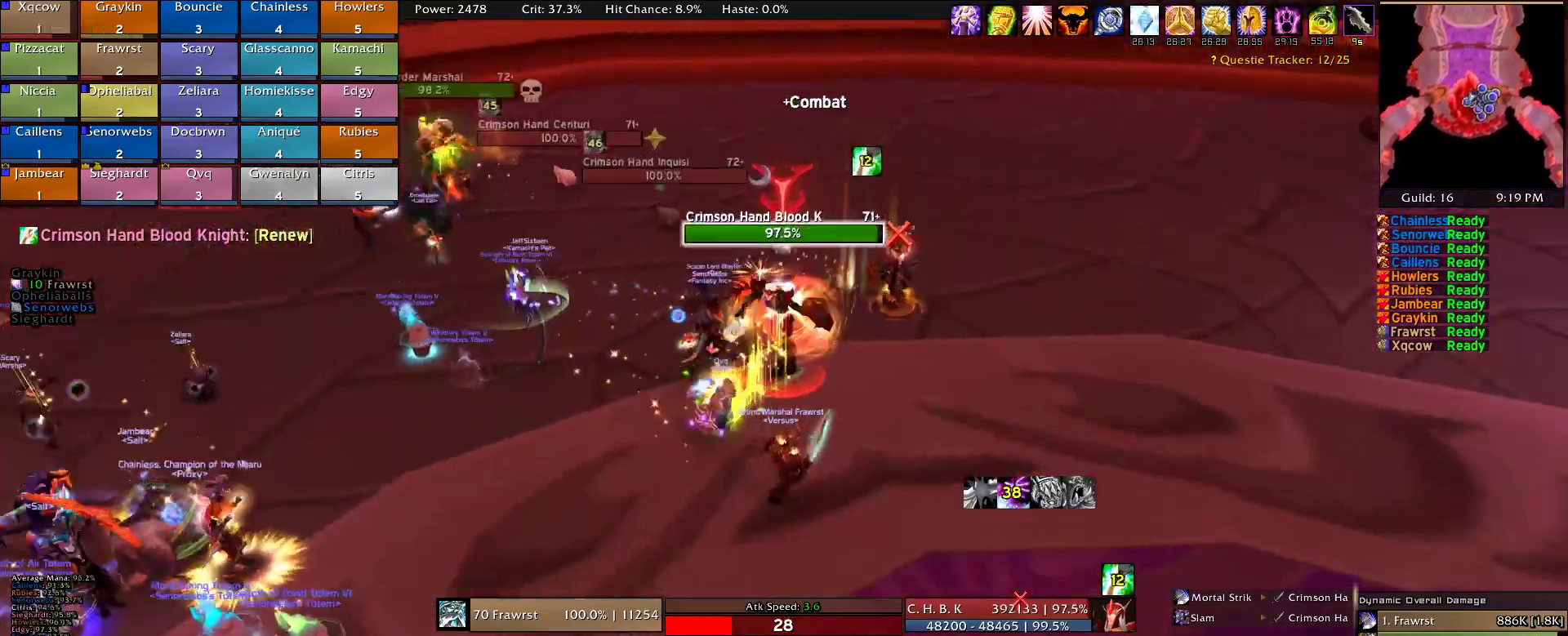
{"keys": ["d", "e"], "mouse": ["right"], "events": [[100, "e", "down"], [184, "e", "up"], [284, "e", "down"], [384, "e", "up"], [467, "e", "down"]]}
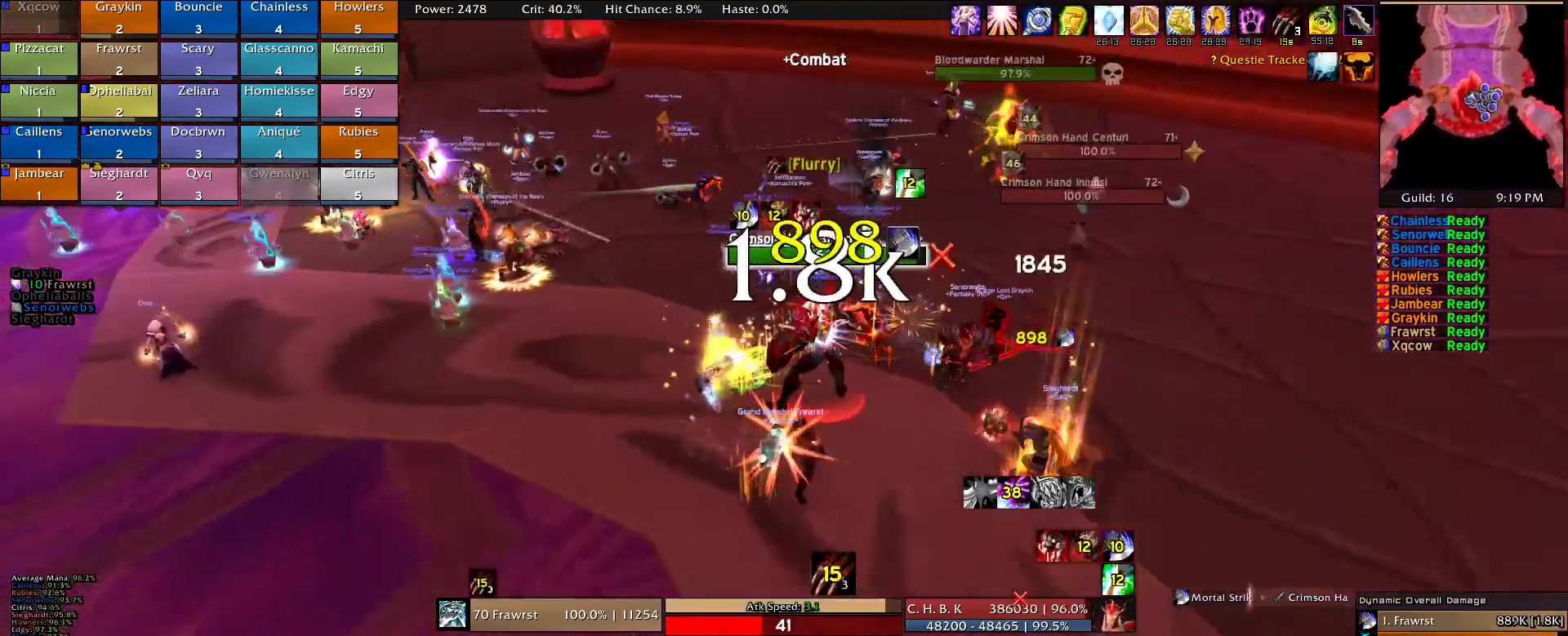
{"keys": ["3", "alt"], "mouse": ["right"], "events": [[17, "e", "up"], [117, "alt", "down"], [250, "3", "down"], [350, "3", "up"], [400, "3", "down"], [434, "d", "up"]]}
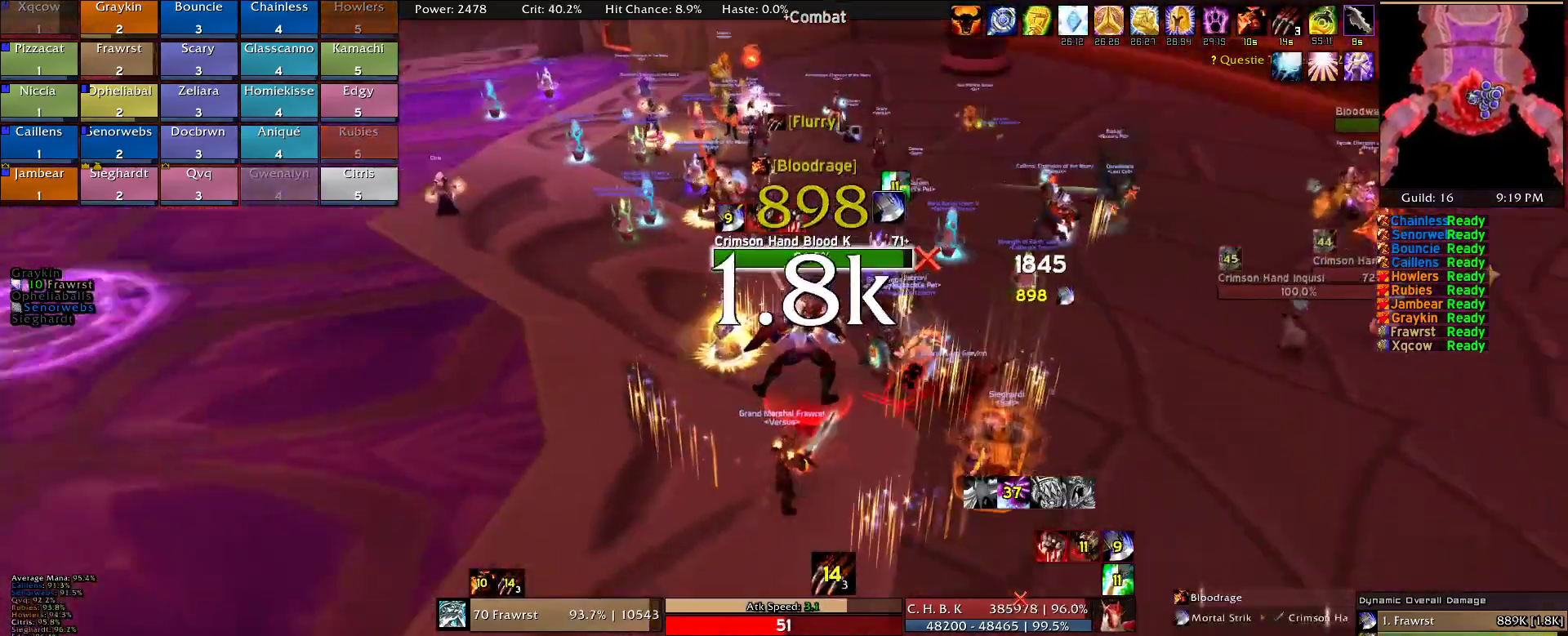
{"keys": [], "mouse": ["right"], "events": [[34, "3", "up"], [84, "3", "down"], [167, "3", "up"], [217, "alt", "up"], [367, "w", "down"], [417, "e", "down"], [450, "w", "up"], [500, "e", "up"]]}
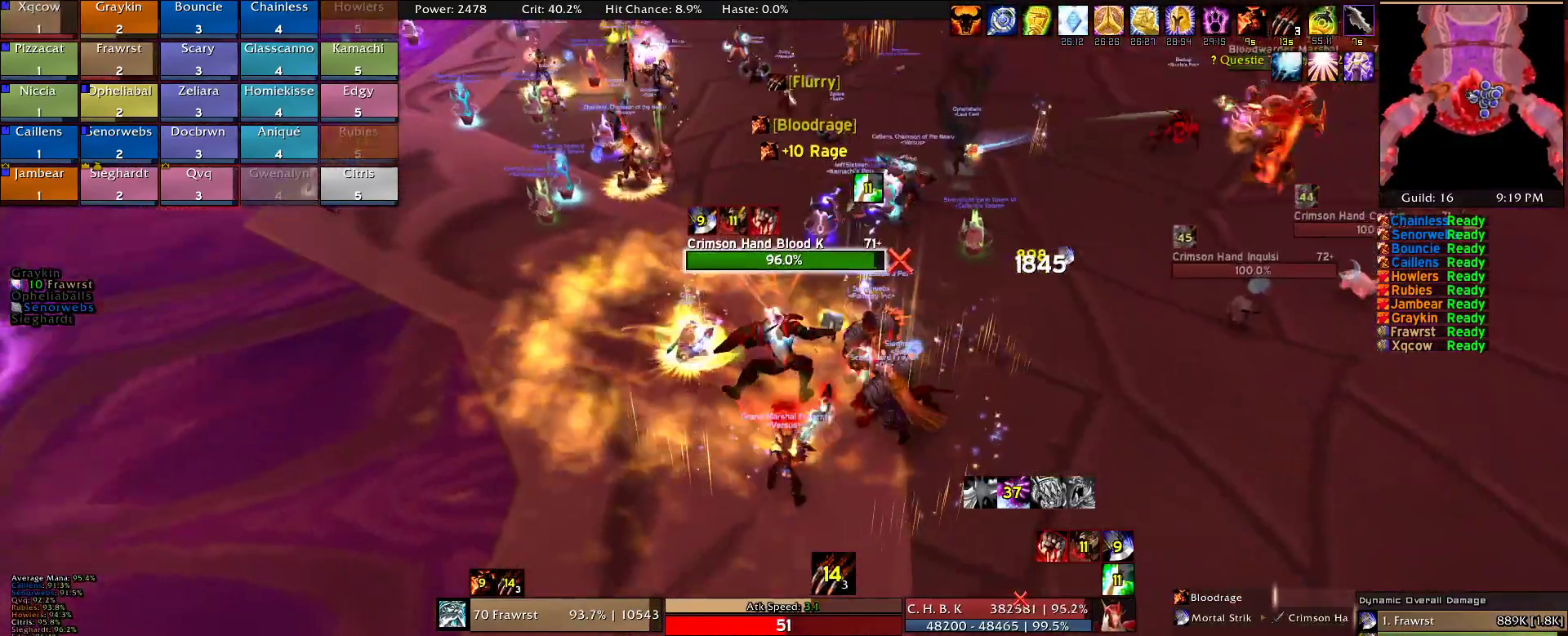
{"keys": ["e"], "mouse": ["right"], "events": [[50, "e", "down"], [150, "e", "up"], [234, "a", "down"], [234, "e", "down"], [334, "e", "up"], [417, "a", "up"], [417, "e", "down"]]}
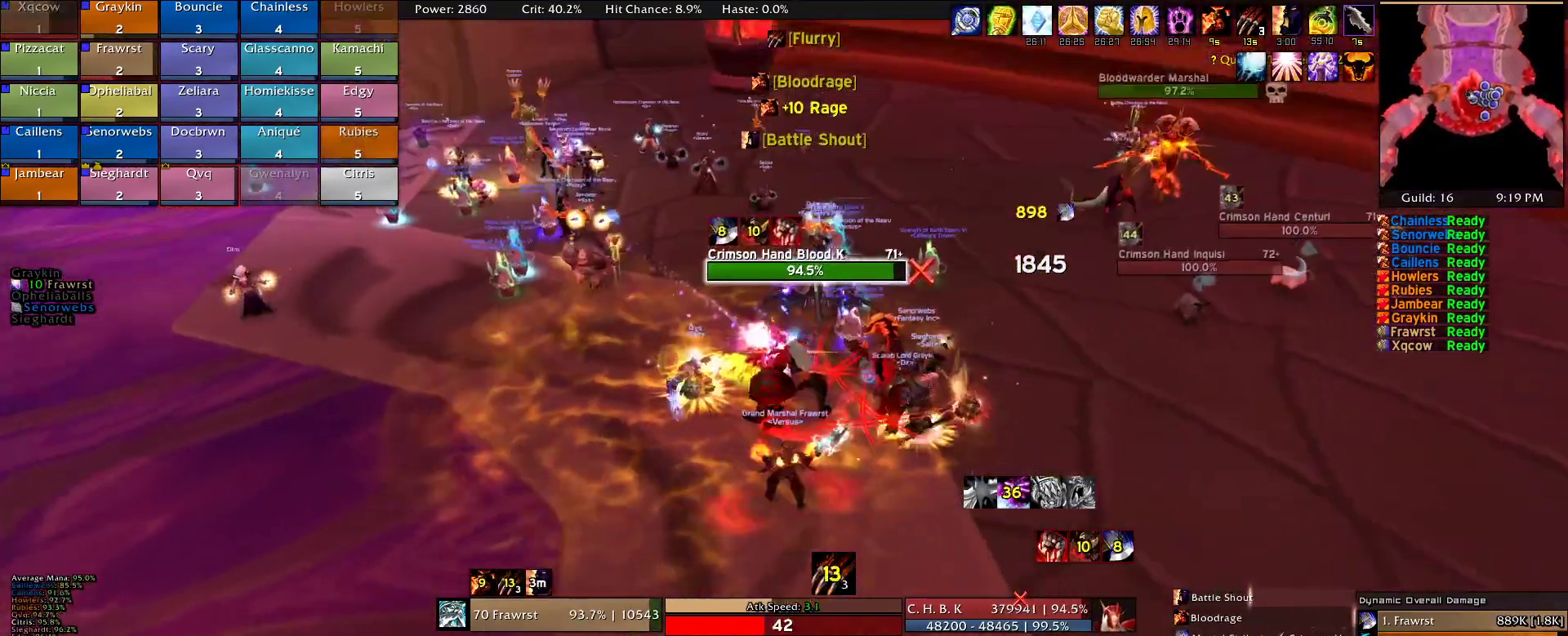
{"keys": [], "mouse": ["right"], "events": [[17, "e", "up"], [117, "e", "down"], [150, "e", "up"], [250, "e", "down"], [350, "e", "up"], [400, "e", "down"], [484, "e", "up"]]}
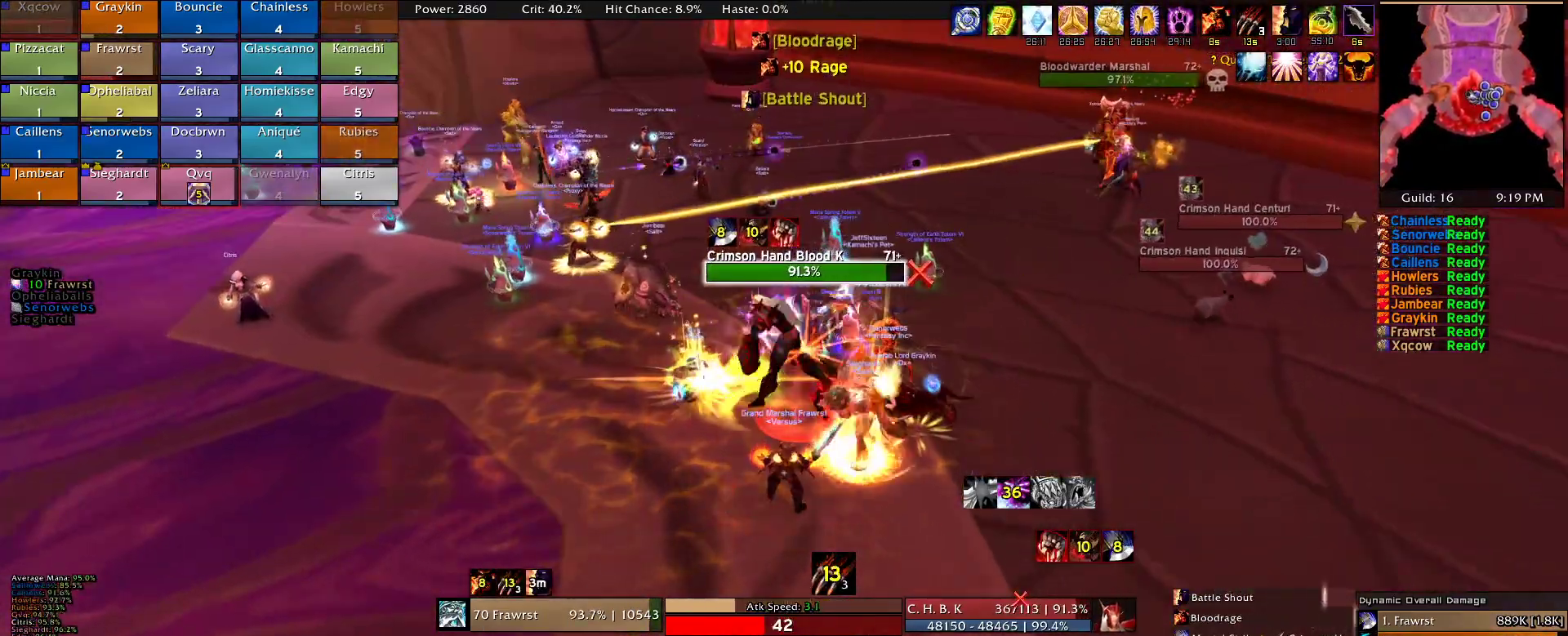
{"keys": ["2"], "mouse": ["right"], "events": [[34, "e", "down"], [167, "e", "up"], [367, "2", "down"], [450, "2", "up"], [500, "2", "down"]]}
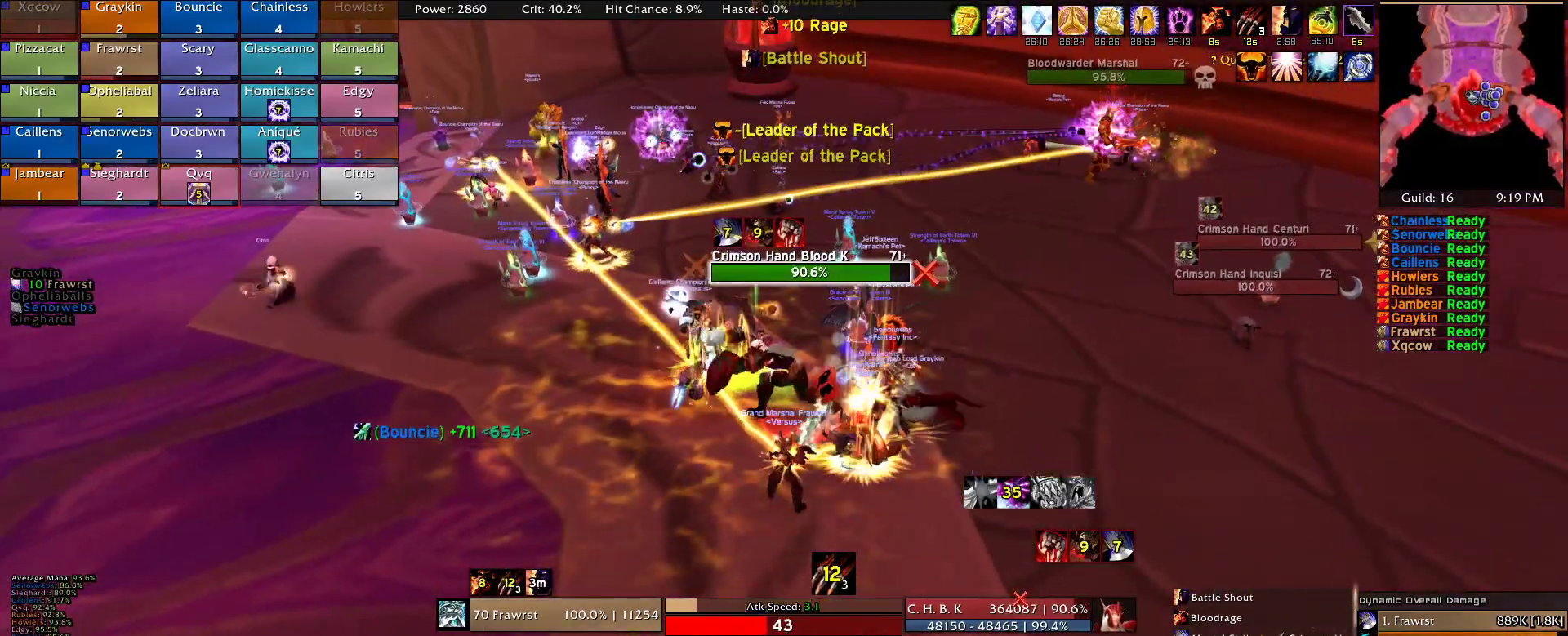
{"keys": ["e"], "mouse": ["right"], "events": [[100, "2", "up"], [184, "2", "down"], [284, "2", "up"], [334, "2", "down"], [417, "2", "up"], [467, "e", "down"]]}
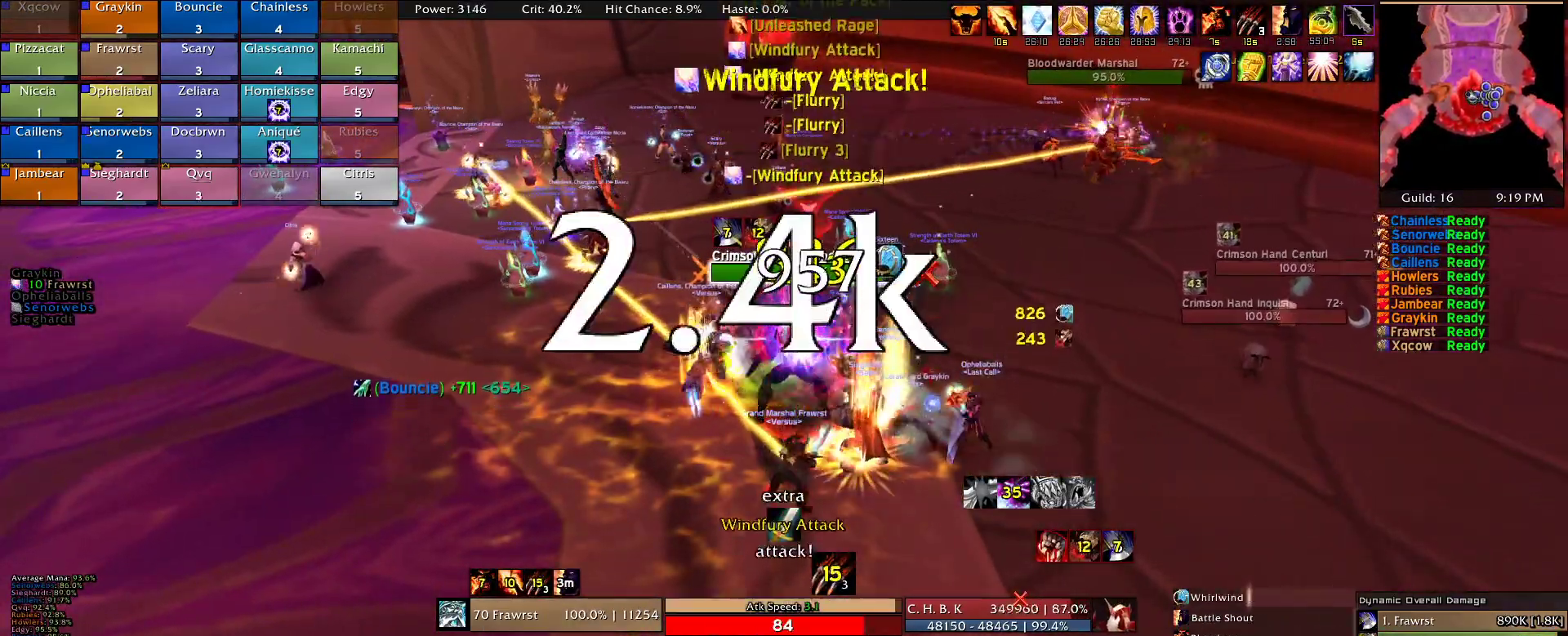
{"keys": ["e"], "mouse": [], "events": [[67, "e", "up"], [117, "mouse_right", "up"], [150, "e", "down"], [250, "e", "up"], [300, "e", "down"], [400, "e", "up"], [434, "e", "down"]]}
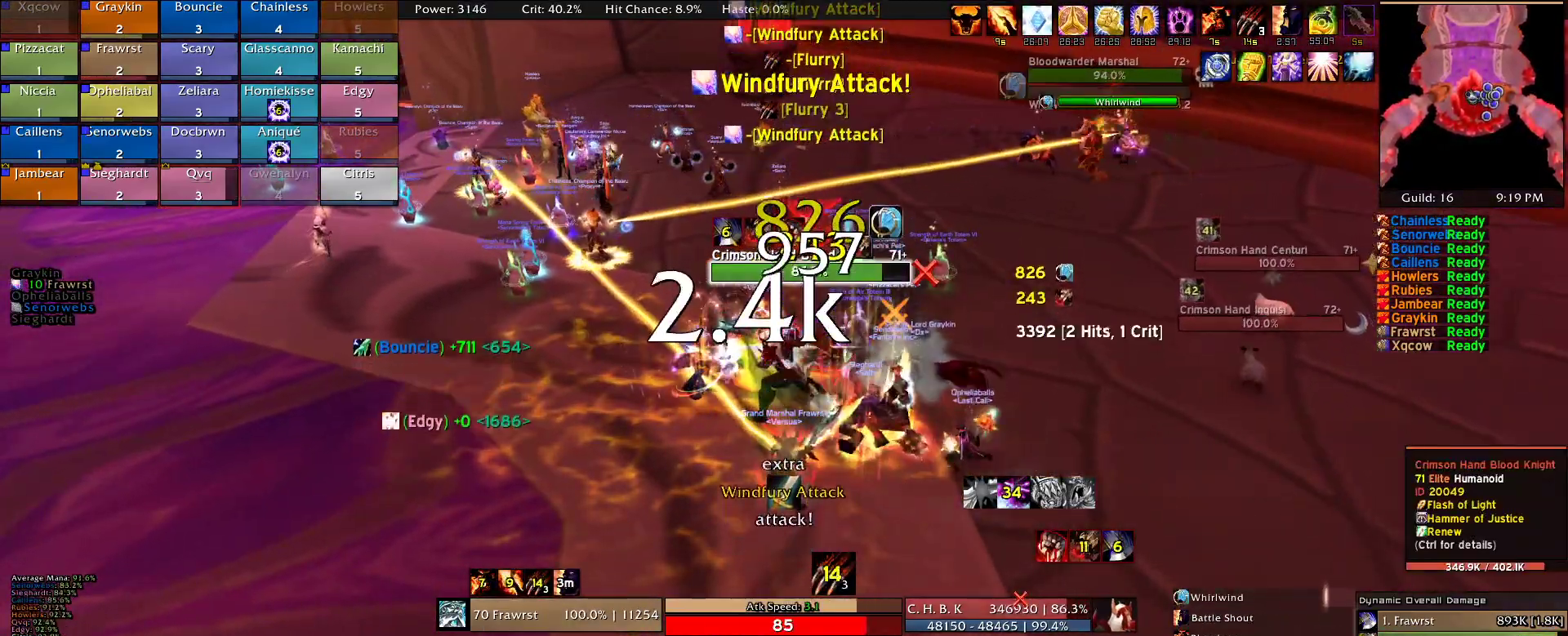
{"keys": ["e"], "mouse": [], "events": [[34, "e", "up"], [84, "e", "down"], [217, "e", "up"], [267, "e", "down"], [267, "w", "down"], [317, "w", "up"], [367, "e", "up"], [450, "e", "down"]]}
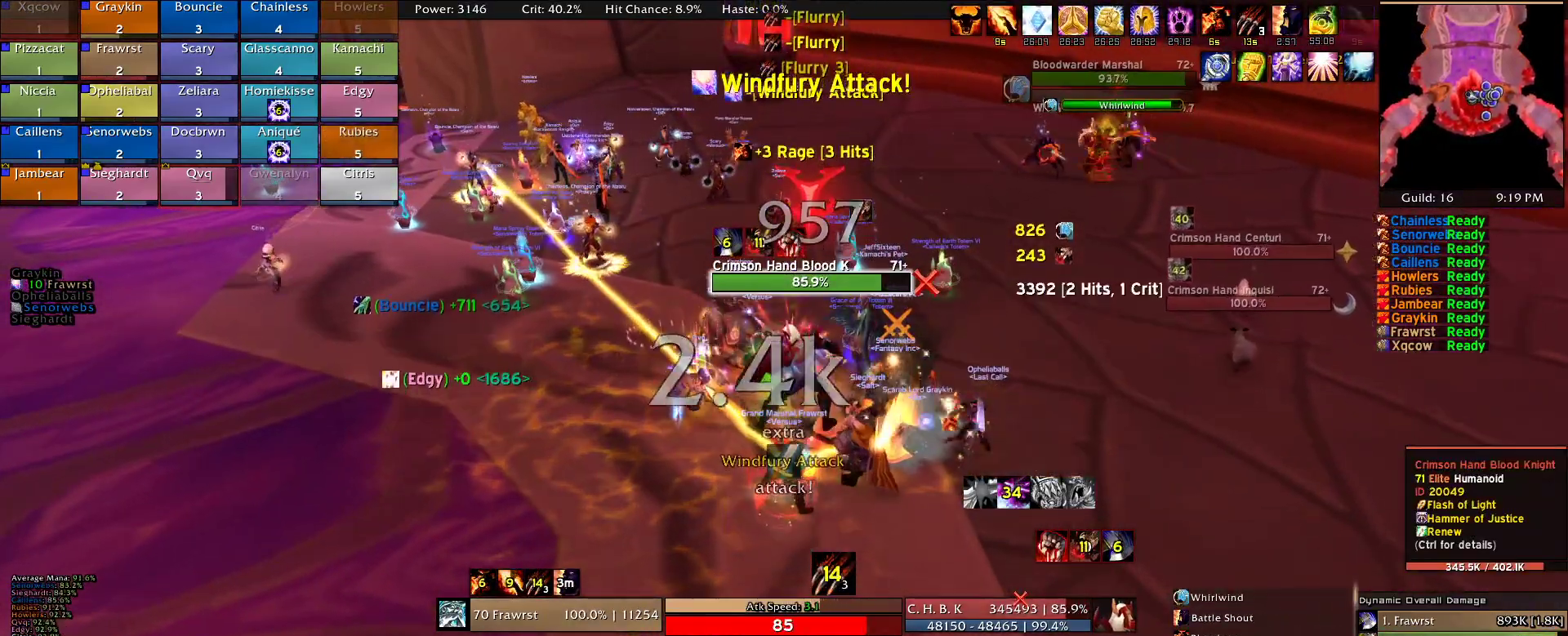
{"keys": ["2", "alt"], "mouse": [], "events": [[50, "e", "up"], [184, "alt", "down"], [284, "2", "down"], [384, "2", "up"], [467, "2", "down"]]}
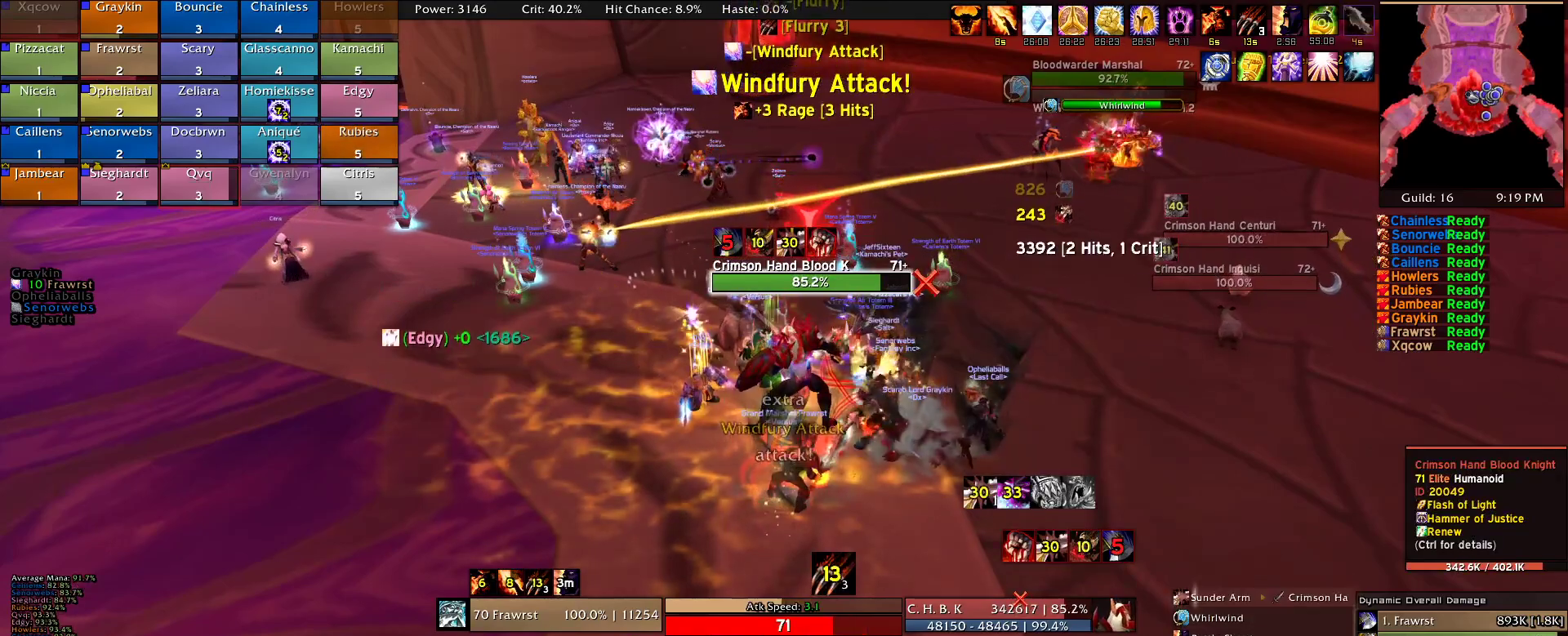
{"keys": ["alt"], "mouse": [], "events": [[17, "2", "up"], [117, "2", "down"], [150, "2", "up"], [250, "2", "down"], [350, "2", "up"], [400, "2", "down"], [484, "2", "up"]]}
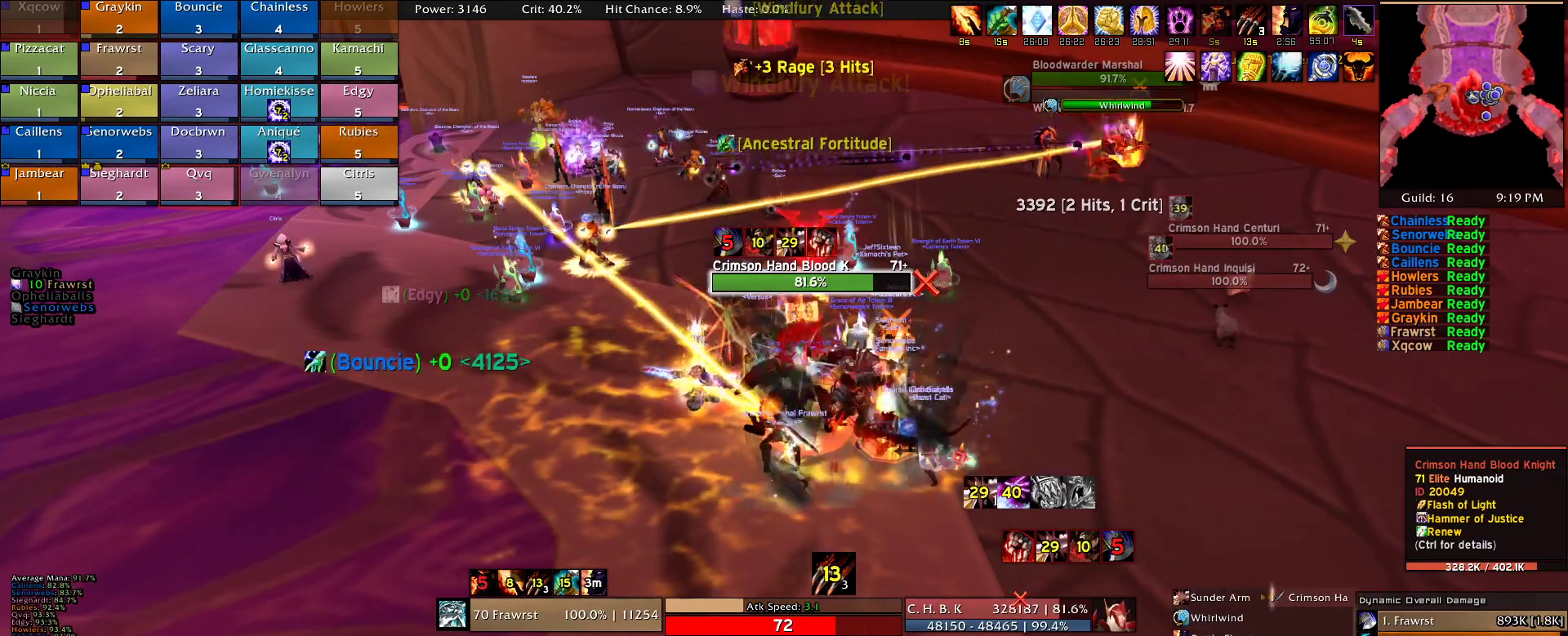
{"keys": ["alt", "d"], "mouse": [], "events": [[34, "2", "down"], [117, "2", "up"], [217, "2", "down"], [317, "2", "up"], [367, "2", "down"], [500, "2", "up"], [500, "d", "down"]]}
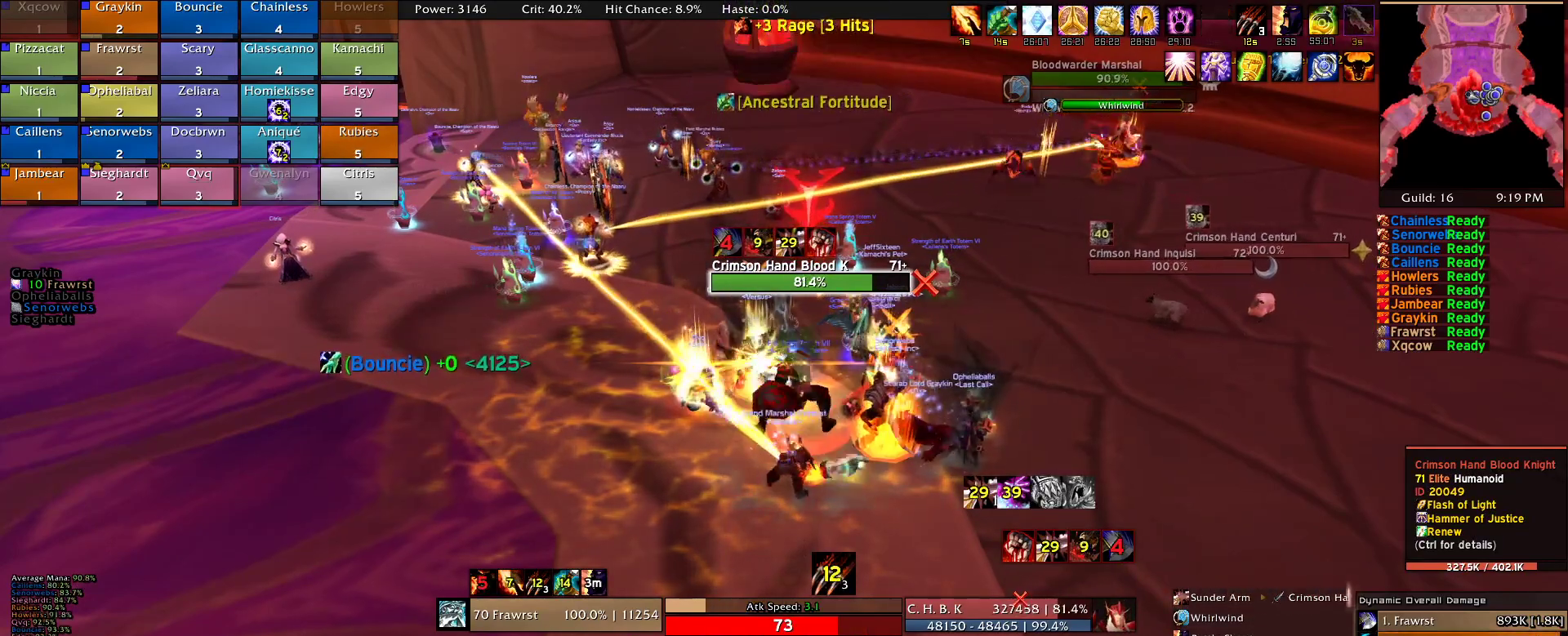
{"keys": ["2", "alt"], "mouse": [], "events": [[100, "d", "up"], [134, "2", "down"], [184, "2", "up"], [284, "2", "down"], [384, "2", "up"], [467, "2", "down"]]}
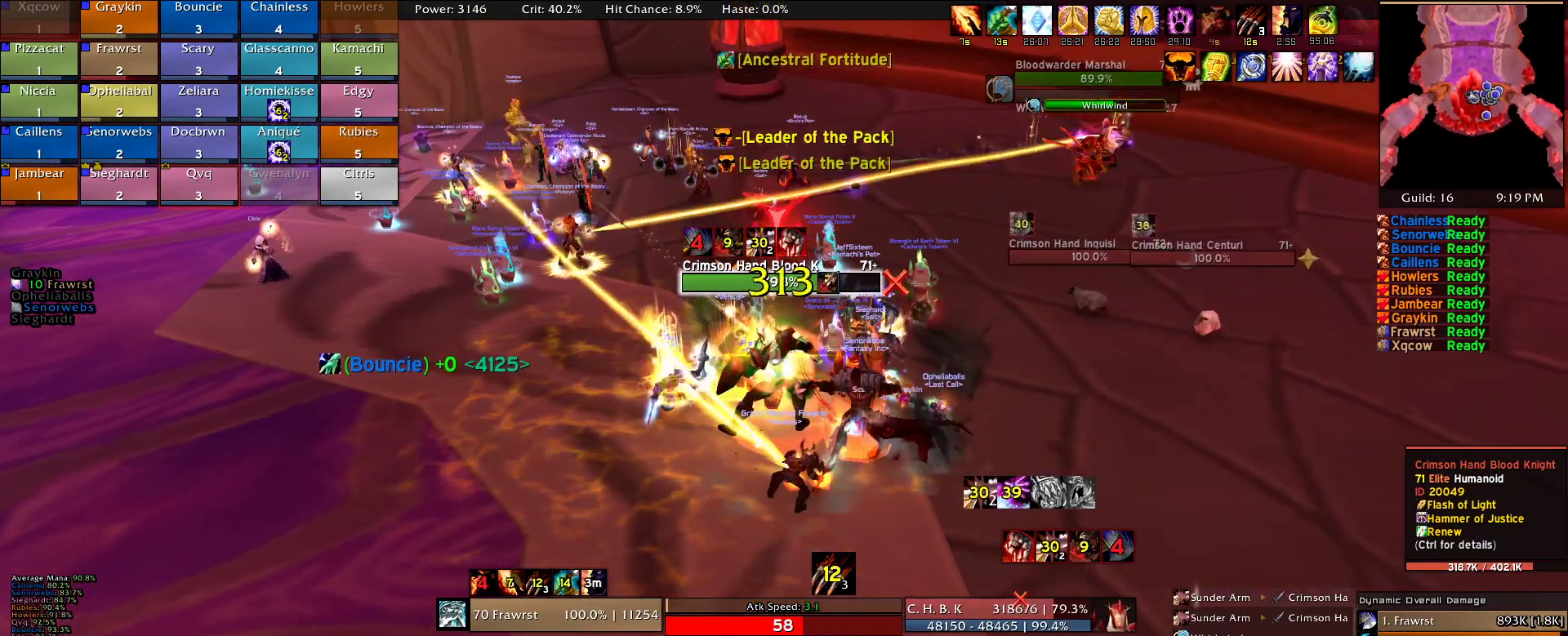
{"keys": ["2", "alt"], "mouse": [], "events": [[17, "2", "up"], [117, "2", "down"], [200, "2", "up"], [250, "2", "down"], [384, "2", "up"], [434, "2", "down"]]}
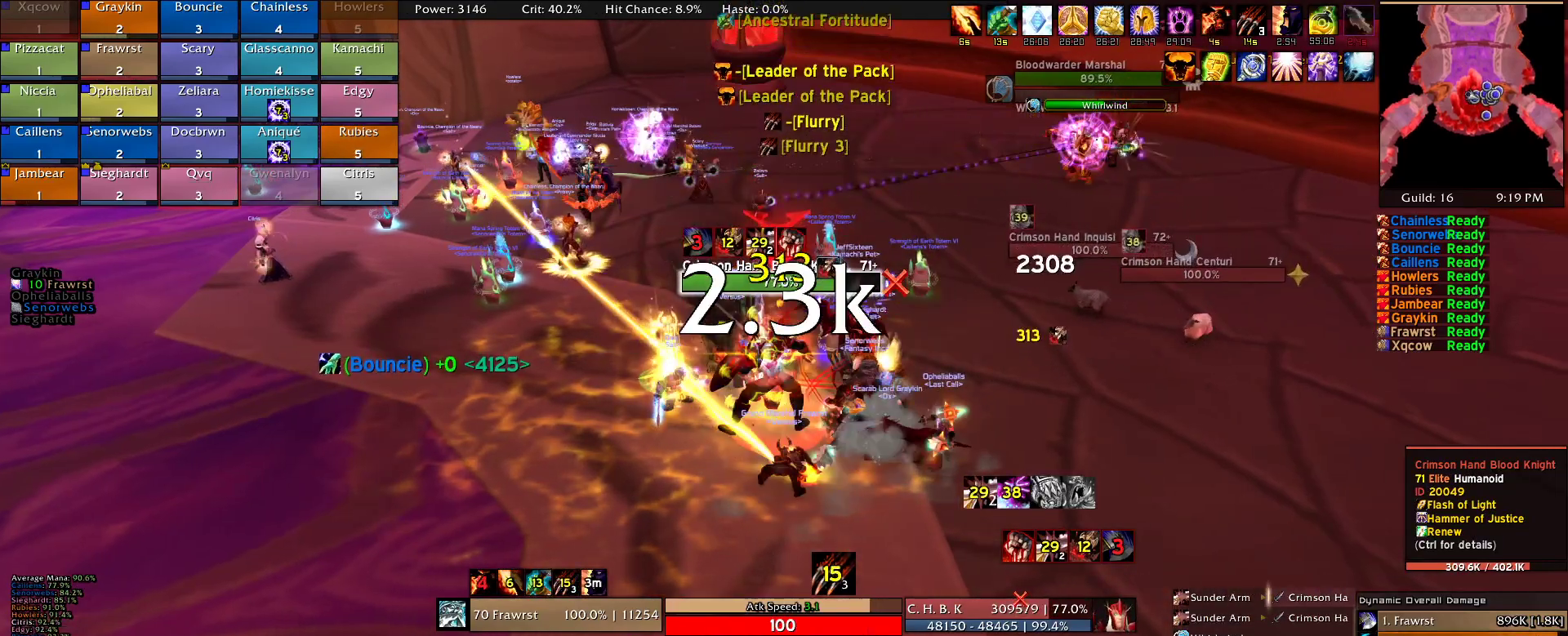
{"keys": ["2", "alt"], "mouse": [], "events": [[34, "2", "up"], [134, "2", "down"], [167, "2", "up"], [267, "2", "down"], [367, "2", "up"], [450, "2", "down"]]}
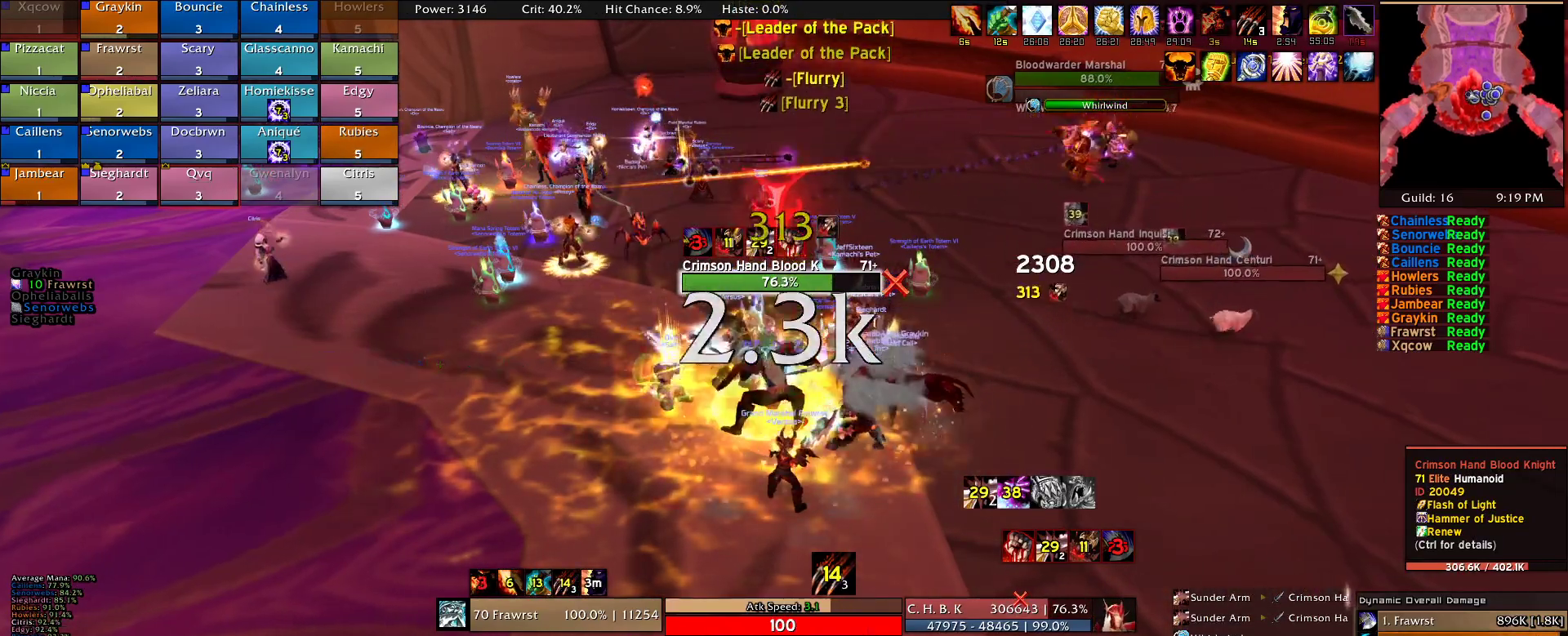
{"keys": ["2", "alt"], "mouse": [], "events": [[50, "2", "up"], [134, "2", "down"], [184, "2", "up"], [284, "2", "down"], [384, "2", "up"], [467, "2", "down"]]}
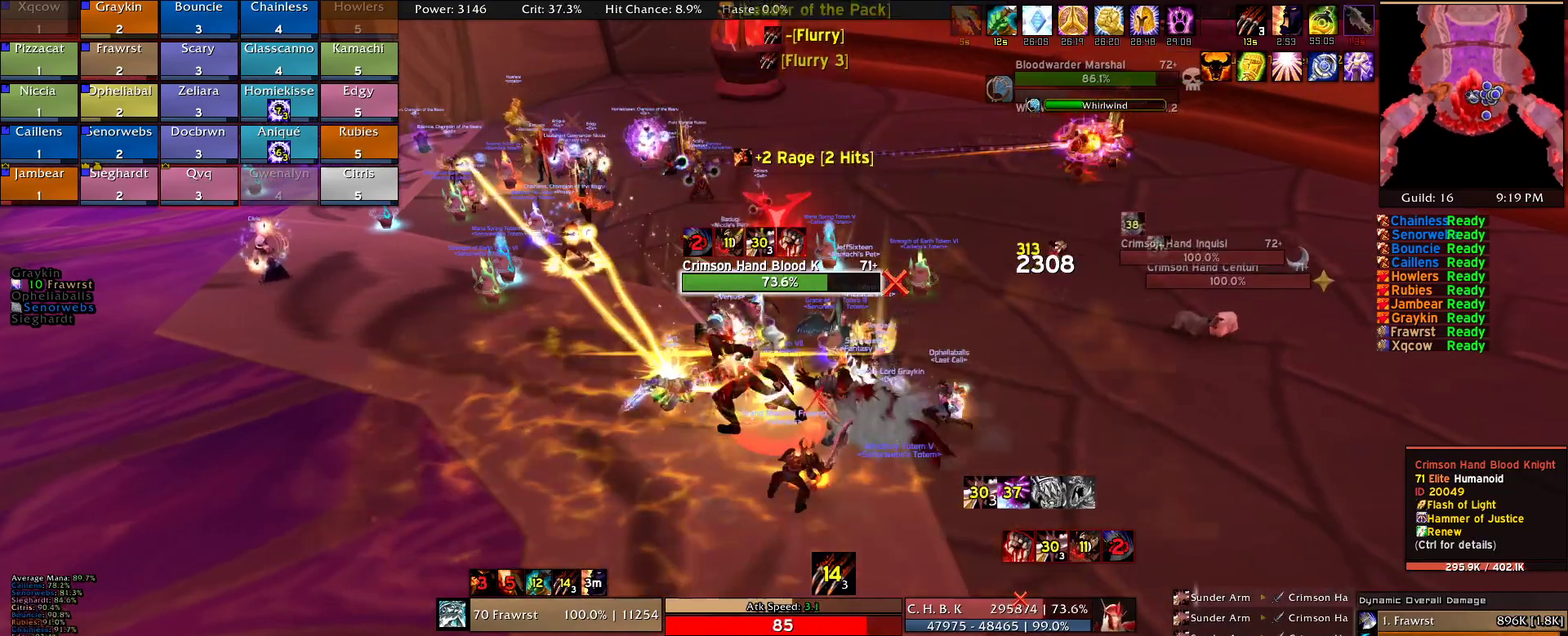
{"keys": ["2", "alt"], "mouse": [], "events": [[67, "2", "up"], [117, "2", "down"], [200, "2", "up"], [300, "2", "down"], [384, "2", "up"], [434, "2", "down"]]}
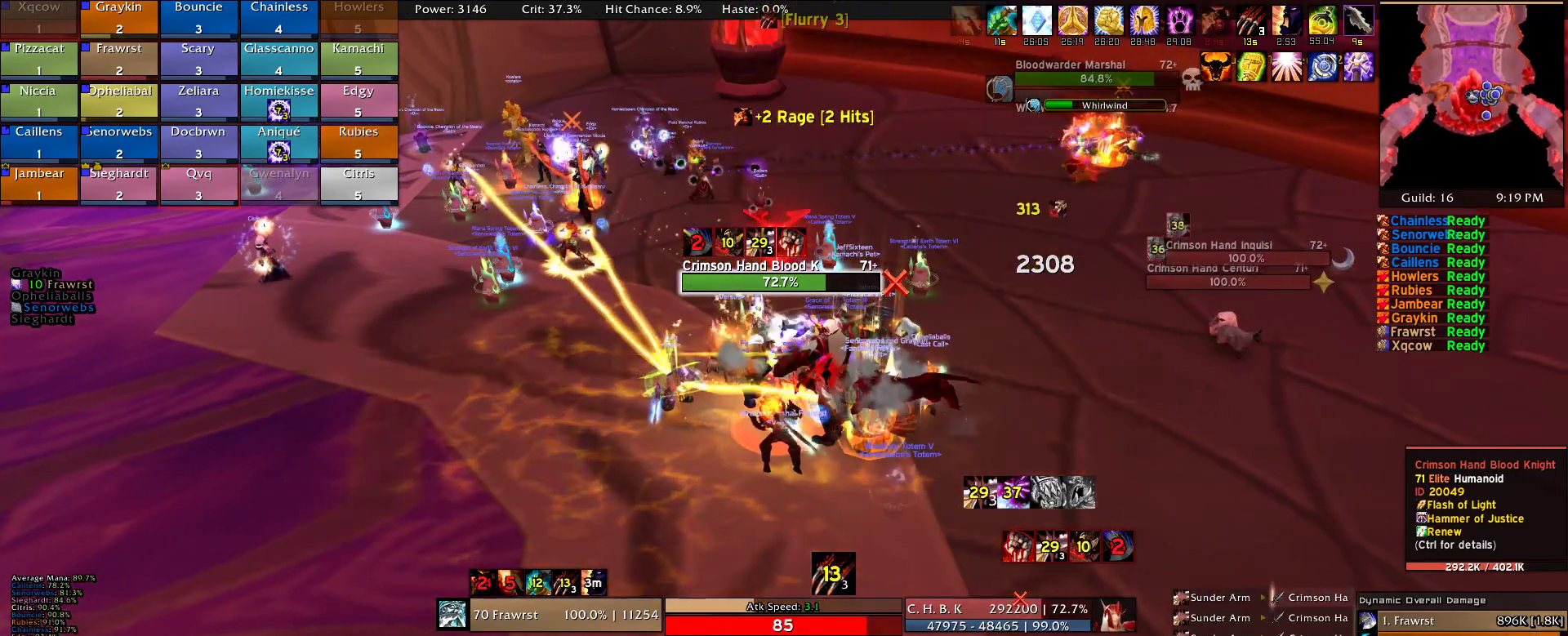
{"keys": ["2", "alt"], "mouse": [], "events": [[84, "2", "up"], [134, "2", "down"], [217, "2", "up"], [317, "2", "down"], [367, "2", "up"], [450, "2", "down"]]}
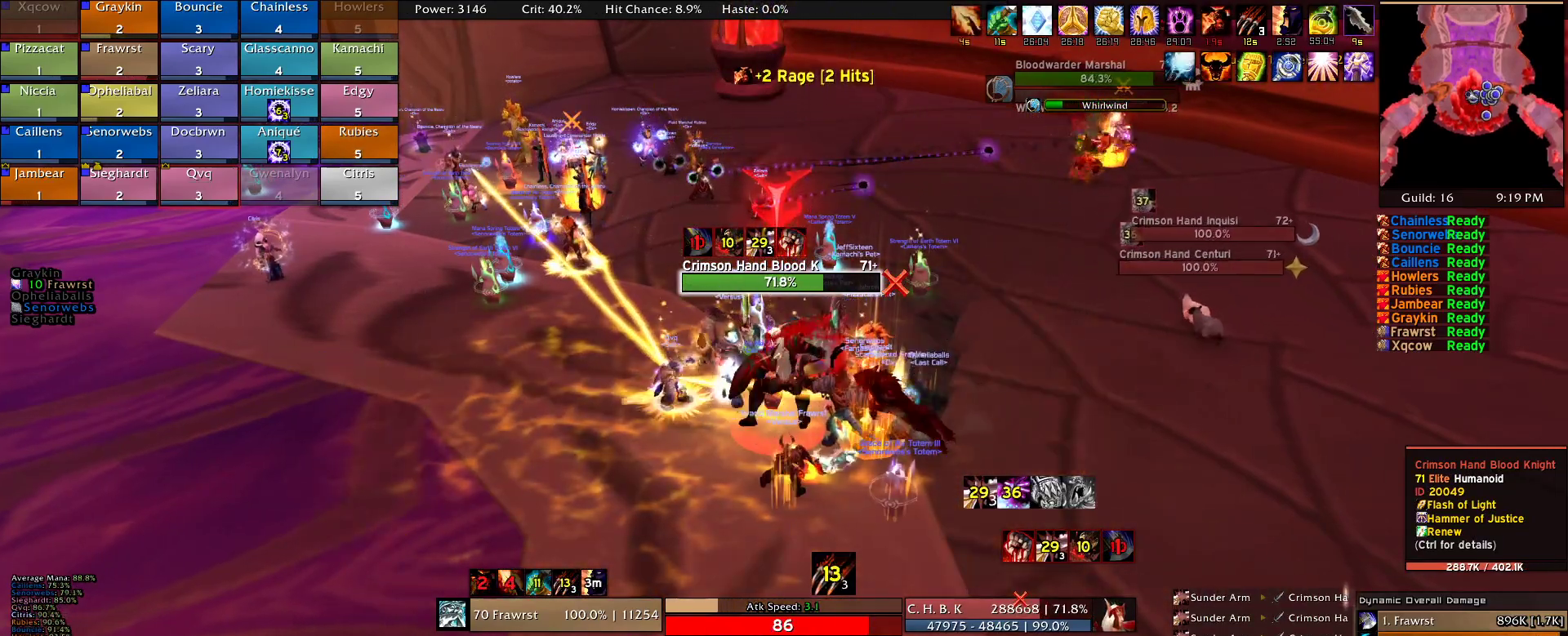
{"keys": ["2", "alt"], "mouse": [], "events": [[50, "2", "up"], [150, "2", "down"], [184, "2", "up"], [284, "2", "down"], [384, "2", "up"], [467, "2", "down"]]}
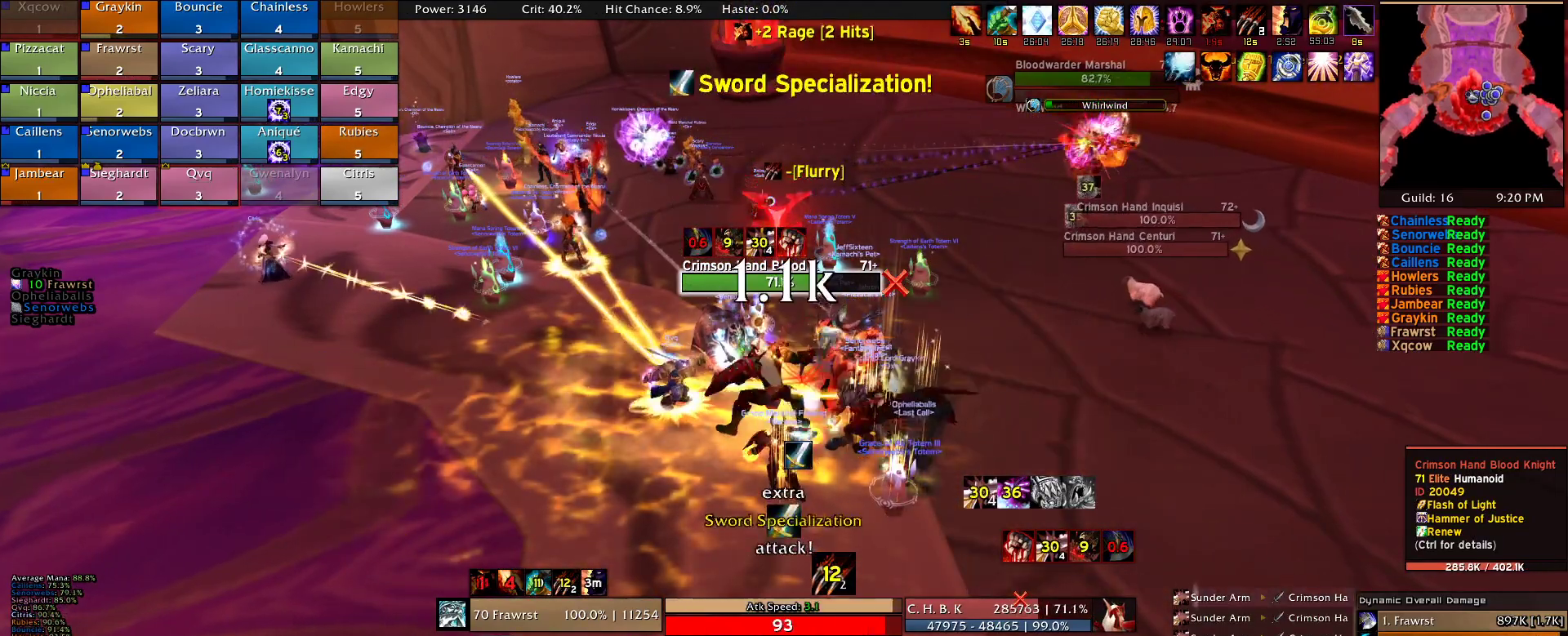
{"keys": ["2", "alt"], "mouse": [], "events": [[17, "2", "up"], [117, "2", "down"], [200, "2", "up"], [250, "2", "down"], [350, "2", "up"], [434, "2", "down"]]}
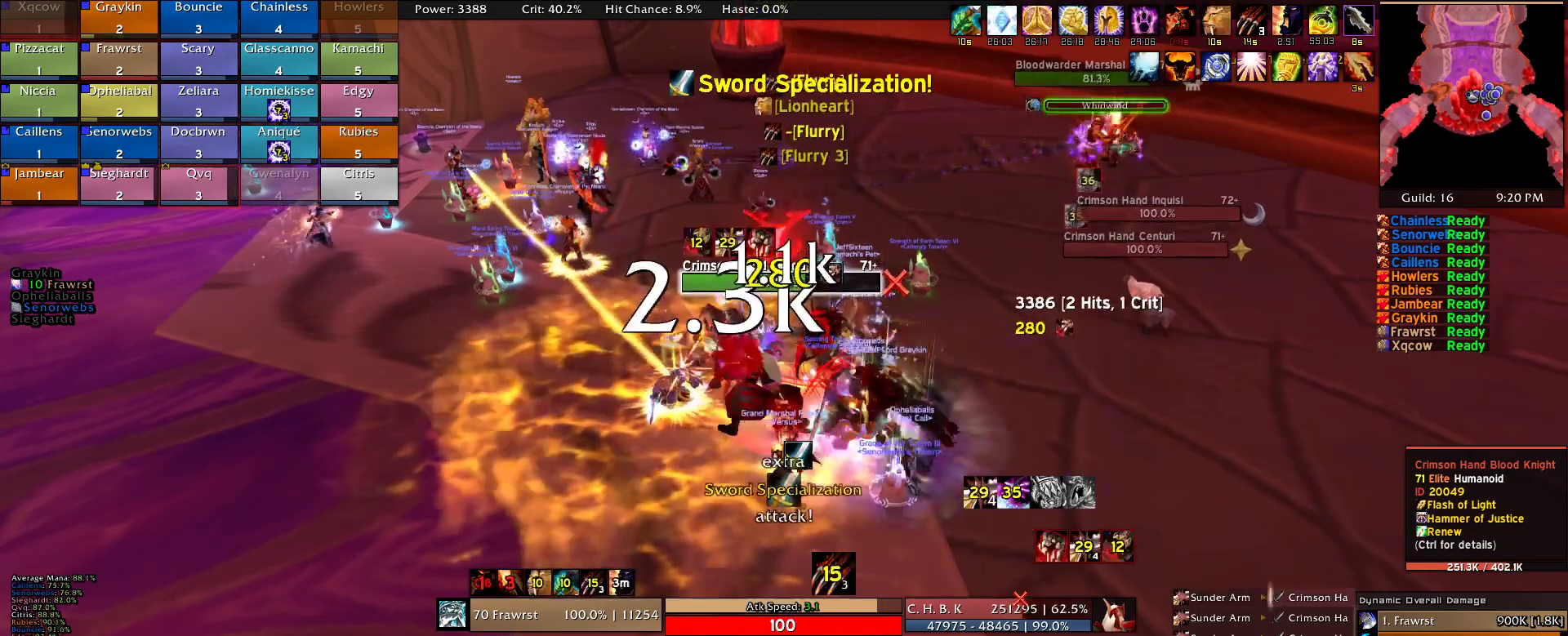
{"keys": ["alt"], "mouse": [], "events": [[34, "2", "up"], [84, "2", "down"], [167, "2", "up"], [267, "2", "down"], [367, "2", "up"], [400, "2", "down"], [500, "2", "up"]]}
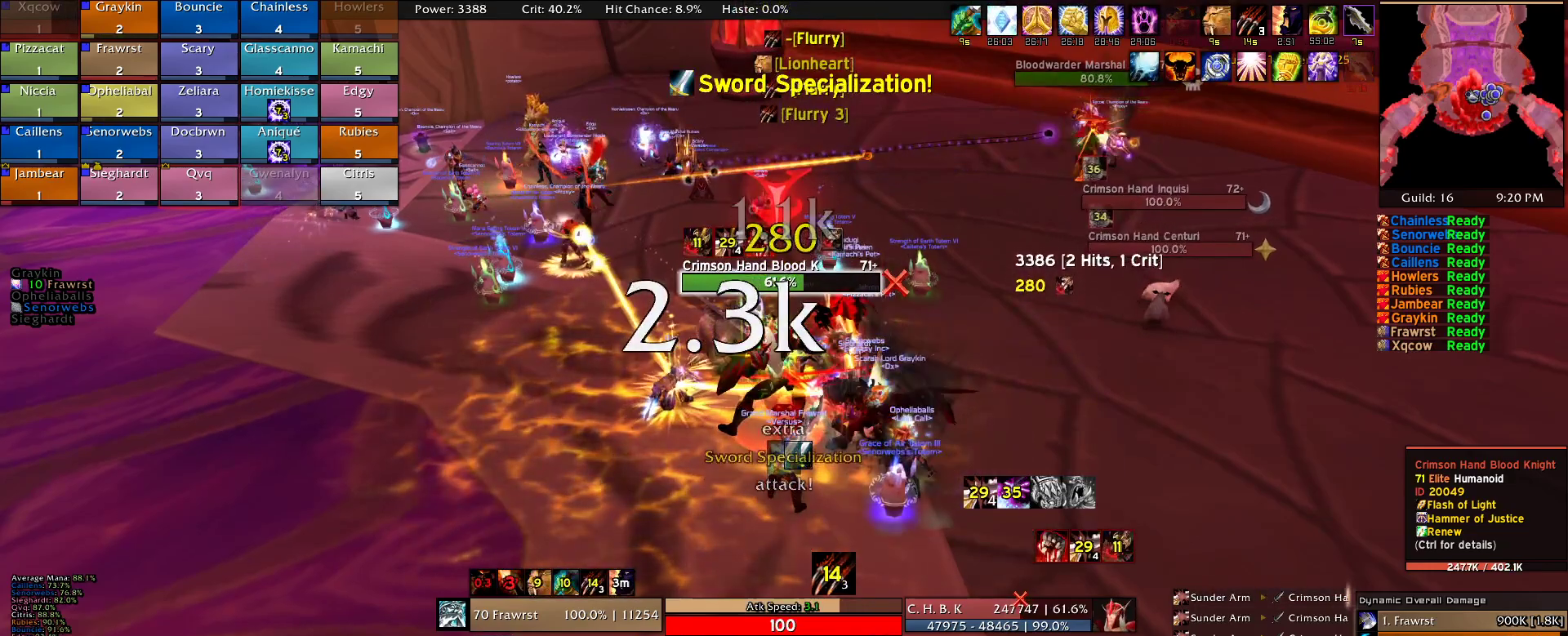
{"keys": ["e"], "mouse": [], "events": [[100, "2", "down"], [134, "2", "up"], [234, "2", "down"], [334, "2", "up"], [417, "alt", "up"], [467, "e", "down"]]}
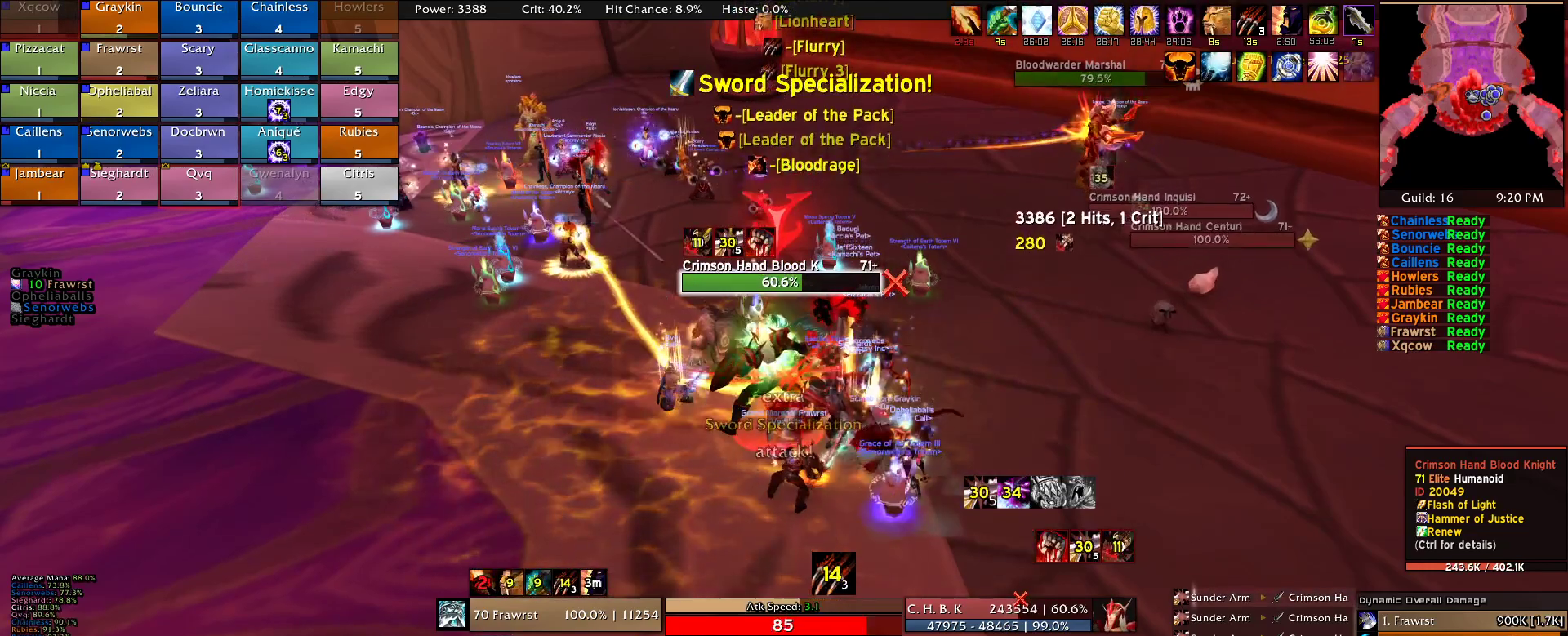
{"keys": ["e"], "mouse": [], "events": [[67, "e", "up"], [150, "e", "down"], [250, "e", "up"], [300, "e", "down"], [400, "e", "up"], [484, "e", "down"]]}
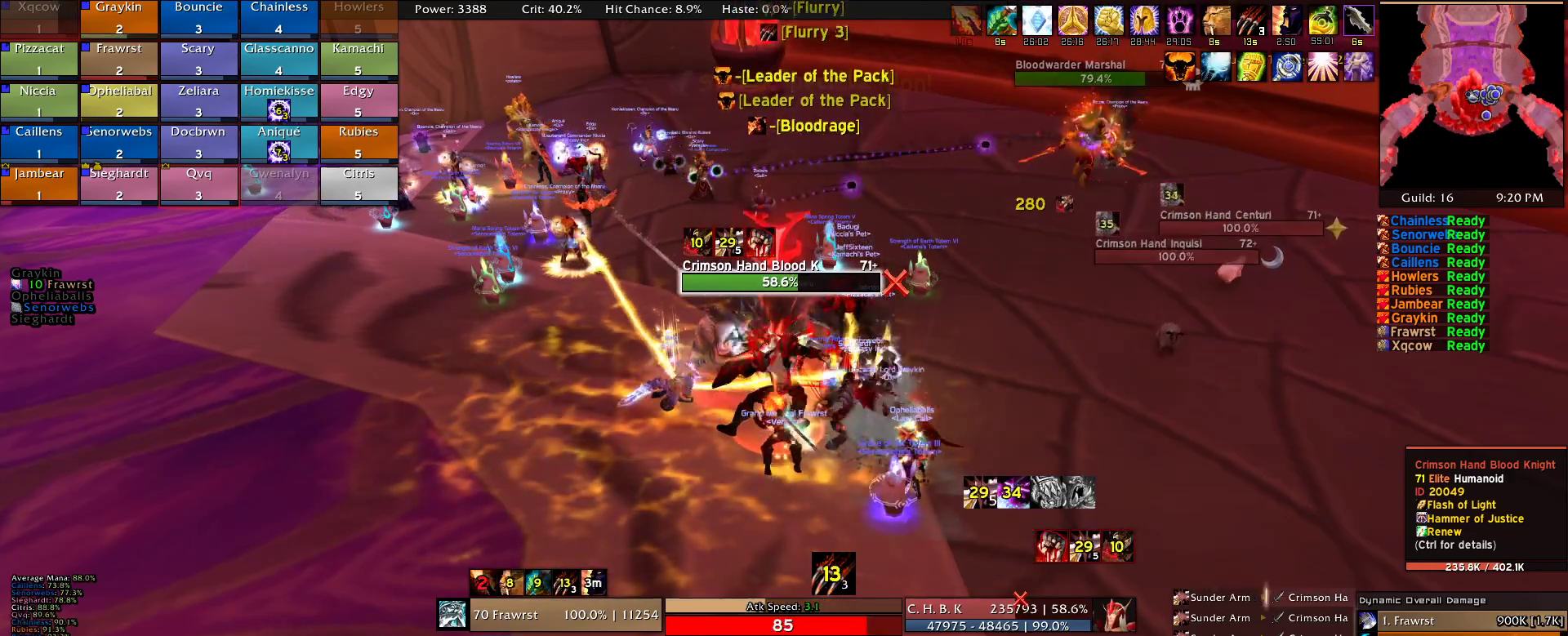
{"keys": ["e"], "mouse": [], "events": [[84, "e", "up"], [167, "e", "down"], [267, "e", "up"], [317, "e", "down"], [450, "e", "up"], [500, "e", "down"]]}